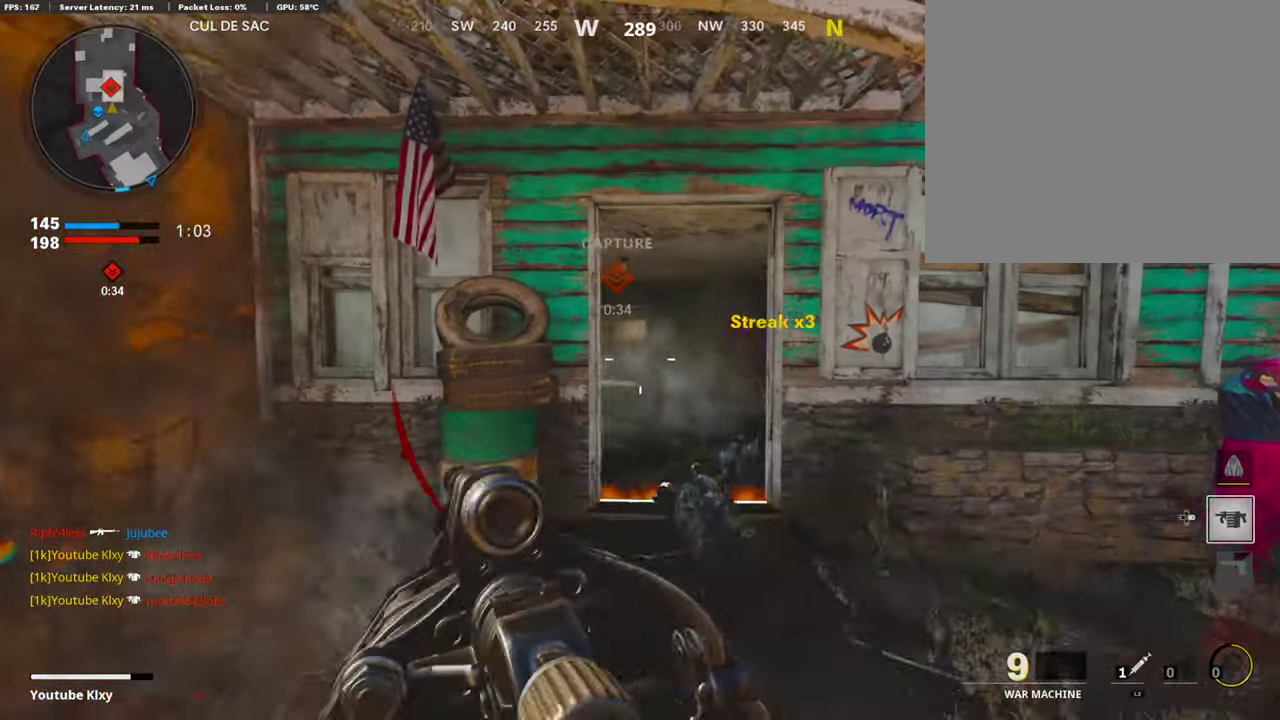
Gameplay with a controller (PlayStation layout); each line is a JSON object with the inputs held at the frame after it (dt_ms = milliseconds from this image to that frame). "events" lists button and stick changes between this image and that frame as [ms after this image, input, new state], when the widget could be followed in between.
{"dt_ms": 605, "buttons": [], "left_stick": "left", "right_stick": "center", "events": [[118, "R1", "down"], [151, "left_stick", "down-right"], [168, "right_stick", "down-left"], [252, "right_stick", "center"], [336, "R1", "up"], [403, "left_stick", "right"], [571, "left_stick", "left"]]}
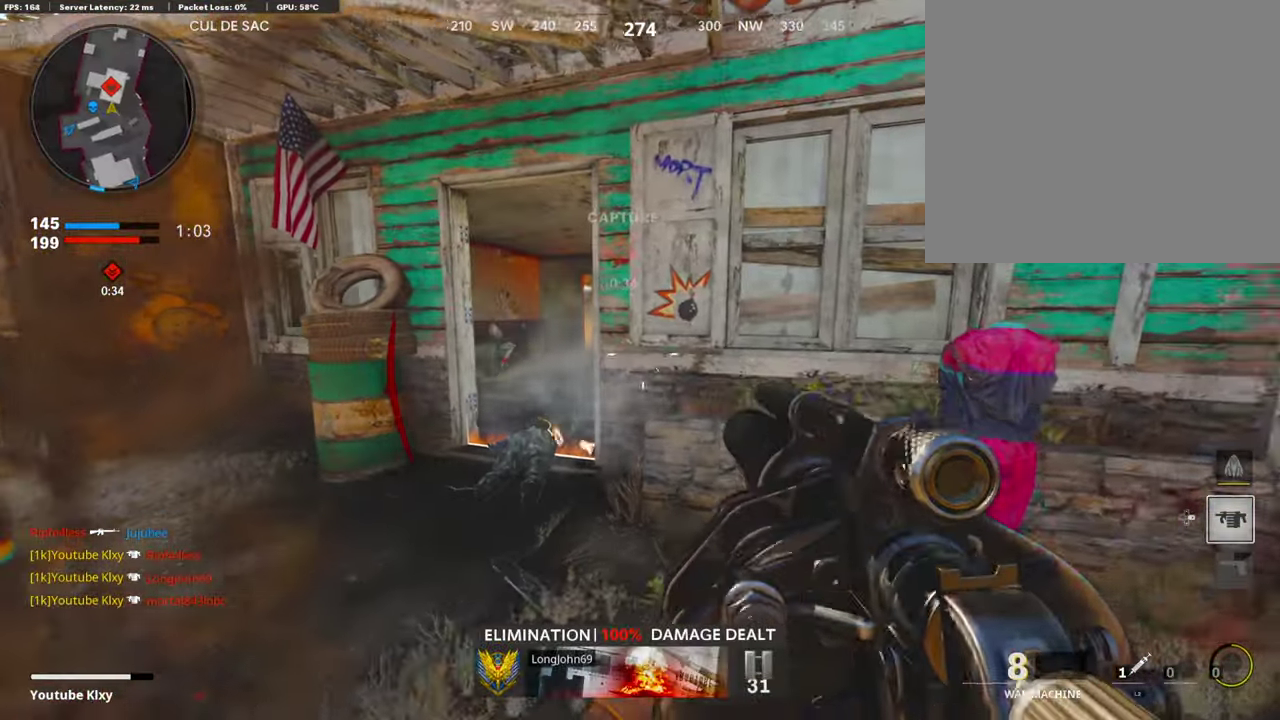
{"dt_ms": 386, "buttons": ["R1"], "left_stick": "left", "right_stick": "center", "events": [[67, "left_stick", "up-left"], [285, "R1", "down"], [285, "left_stick", "left"]]}
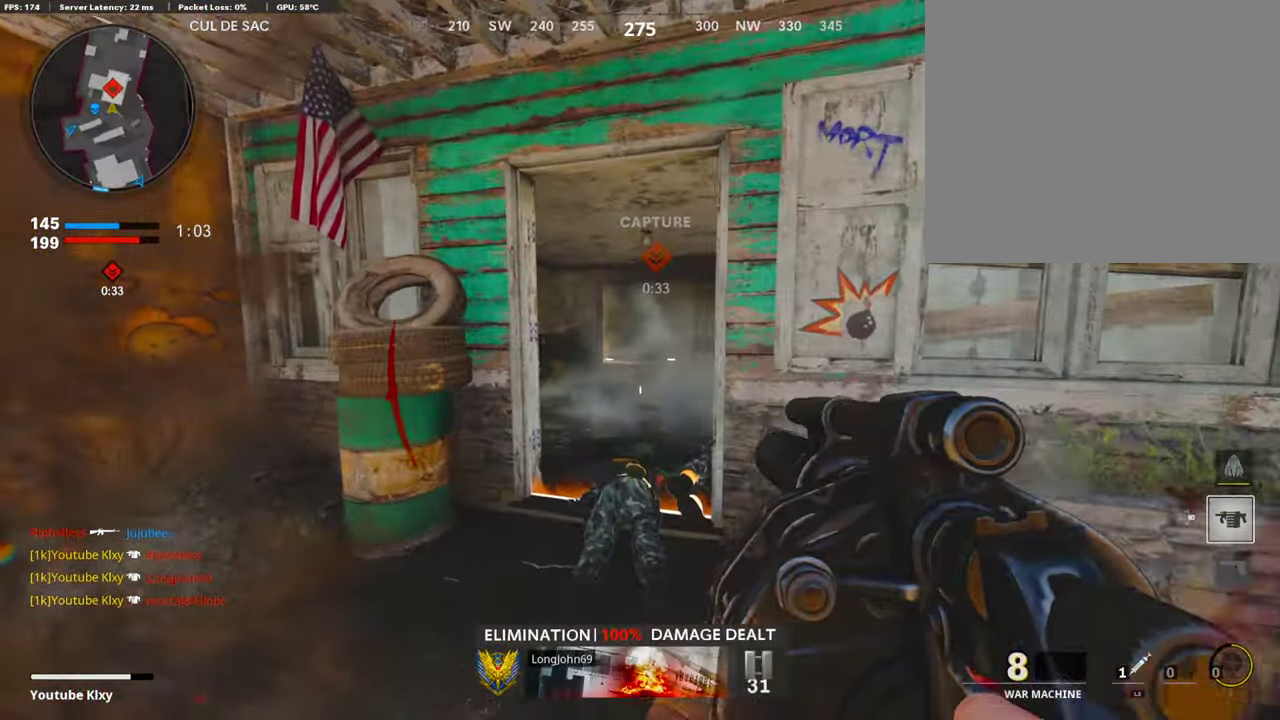
{"dt_ms": 503, "buttons": [], "left_stick": "up-right", "right_stick": "center", "events": [[83, "left_stick", "right"], [167, "left_stick", "up-right"], [235, "R1", "up"], [285, "left_stick", "left"], [419, "left_stick", "up"], [503, "left_stick", "up-right"]]}
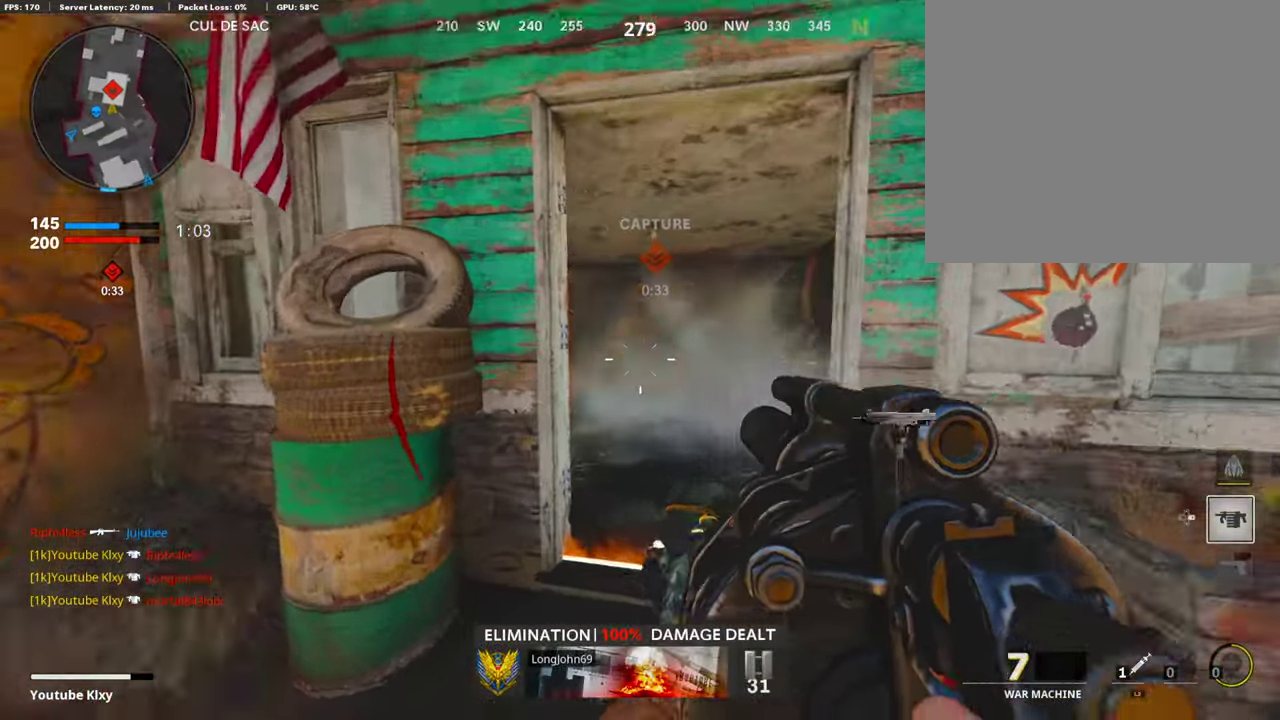
{"dt_ms": 504, "buttons": [], "left_stick": "up-right", "right_stick": "center", "events": [[34, "R1", "down"], [118, "left_stick", "up"], [202, "left_stick", "center"], [336, "left_stick", "up-left"], [470, "R1", "up"], [487, "left_stick", "up-right"]]}
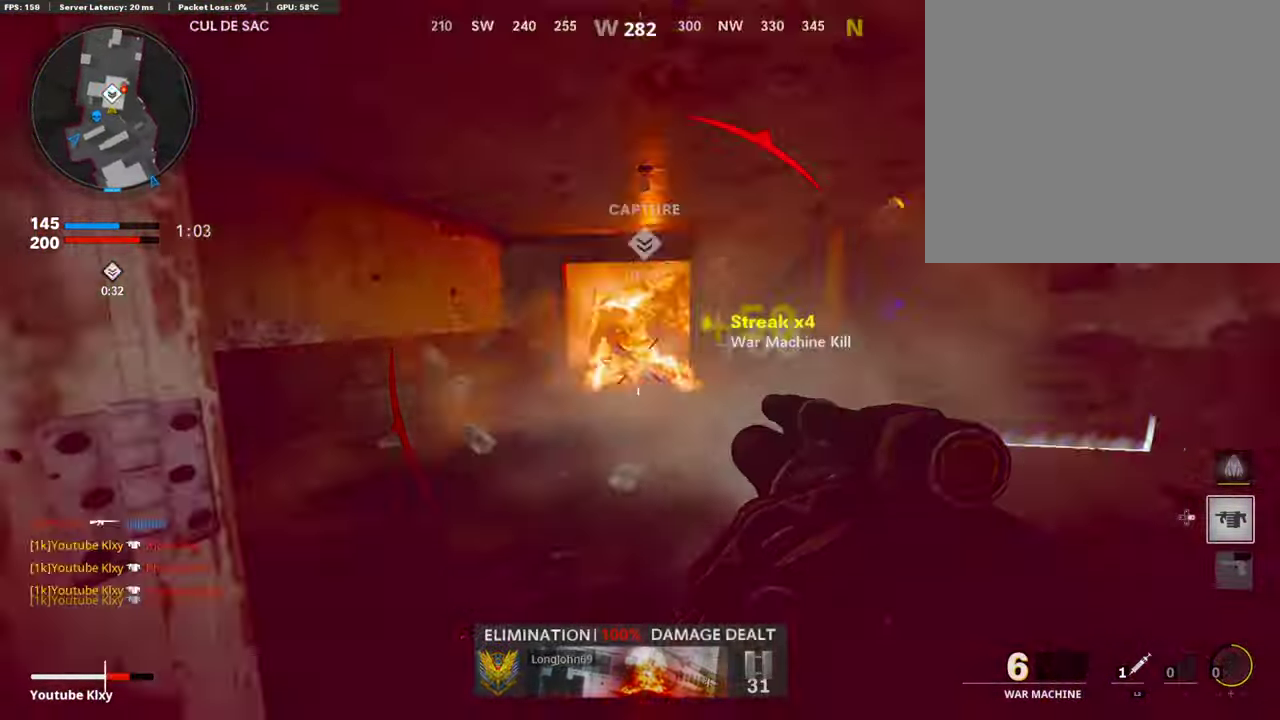
{"dt_ms": 402, "buttons": ["R1"], "left_stick": "right", "right_stick": "center", "events": [[184, "right_stick", "up-right"], [201, "left_stick", "left"], [302, "left_stick", "center"], [335, "right_stick", "center"], [352, "left_stick", "right"], [402, "R1", "down"]]}
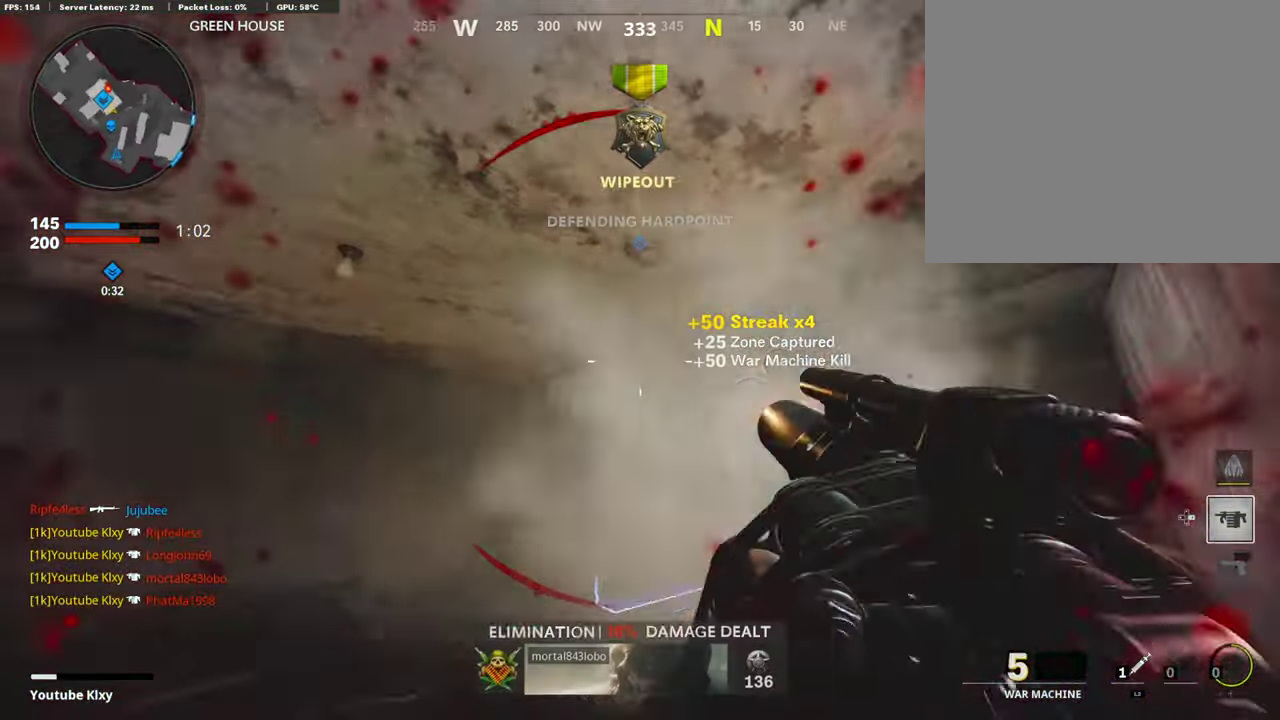
{"dt_ms": 605, "buttons": ["R1"], "left_stick": "down-right", "right_stick": "up-right", "events": [[34, "right_stick", "right"], [84, "left_stick", "down-left"], [84, "right_stick", "center"], [101, "R1", "up"], [202, "right_stick", "down-left"], [336, "right_stick", "center"], [353, "L2", "down"], [420, "left_stick", "left"], [470, "right_stick", "right"], [521, "L2", "up"], [521, "left_stick", "down-left"], [571, "R1", "down"], [588, "left_stick", "down-right"], [588, "right_stick", "up-right"]]}
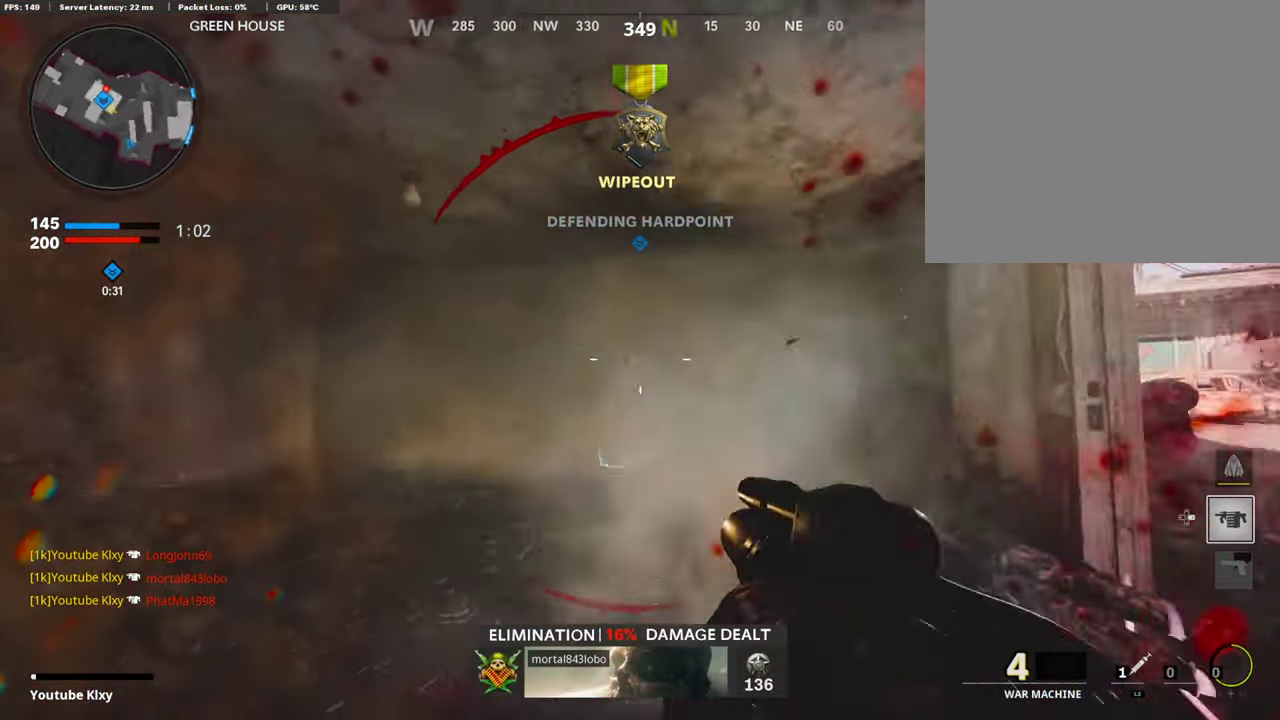
{"dt_ms": 285, "buttons": [], "left_stick": "down-left", "right_stick": "left", "events": [[50, "right_stick", "center"], [84, "left_stick", "down"], [117, "R1", "up"], [151, "left_stick", "down-left"], [268, "right_stick", "left"]]}